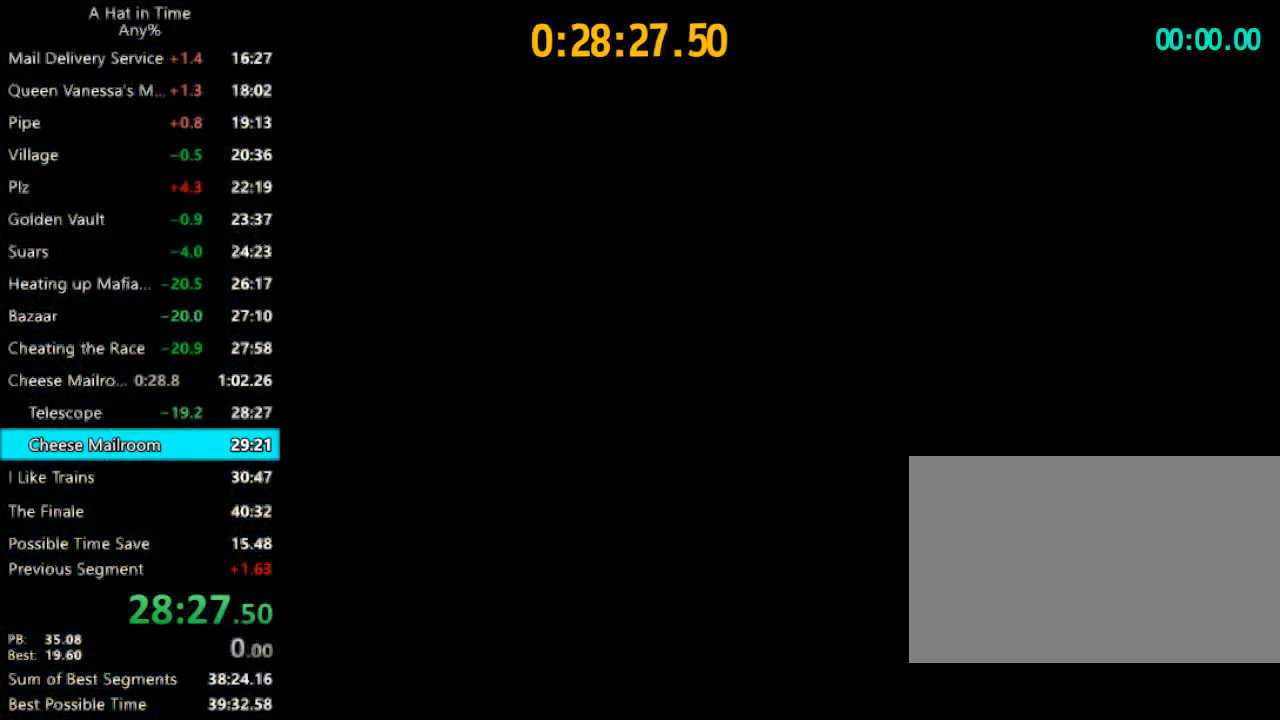
Gameplay with keyboard and mouse; each line is a JSON object with the keys and mouse buttons held at the frame after it. "events" lists presses ("down") and releases ("up") of "1", "2", "3", "4", "a", "c", "caps_lock", "d", "e", "f", "q", "r", "s", "shift", "space", "tab", "w", "x", "z", "mouse_left", "mouse_wheel" and "mouse_right" between this image and that frame as [ms after this image, input, new state], when the widget could be followed in between. "mouse_left", "mouse_wheel", "mouse_right" = the "left", "wheel", "right" buttons of the "mouse" list. No other keys are recorded. "wheel" means that the mouse wheel is clicked or scrolled. "mouse_move" is the direction in which the mouse moves at that frame (one of eight, or "still"), when it could be read.
{"keys": ["shift", "w"], "mouse": [], "mouse_move": "still", "events": [[200, "shift", "down"], [200, "w", "down"]]}
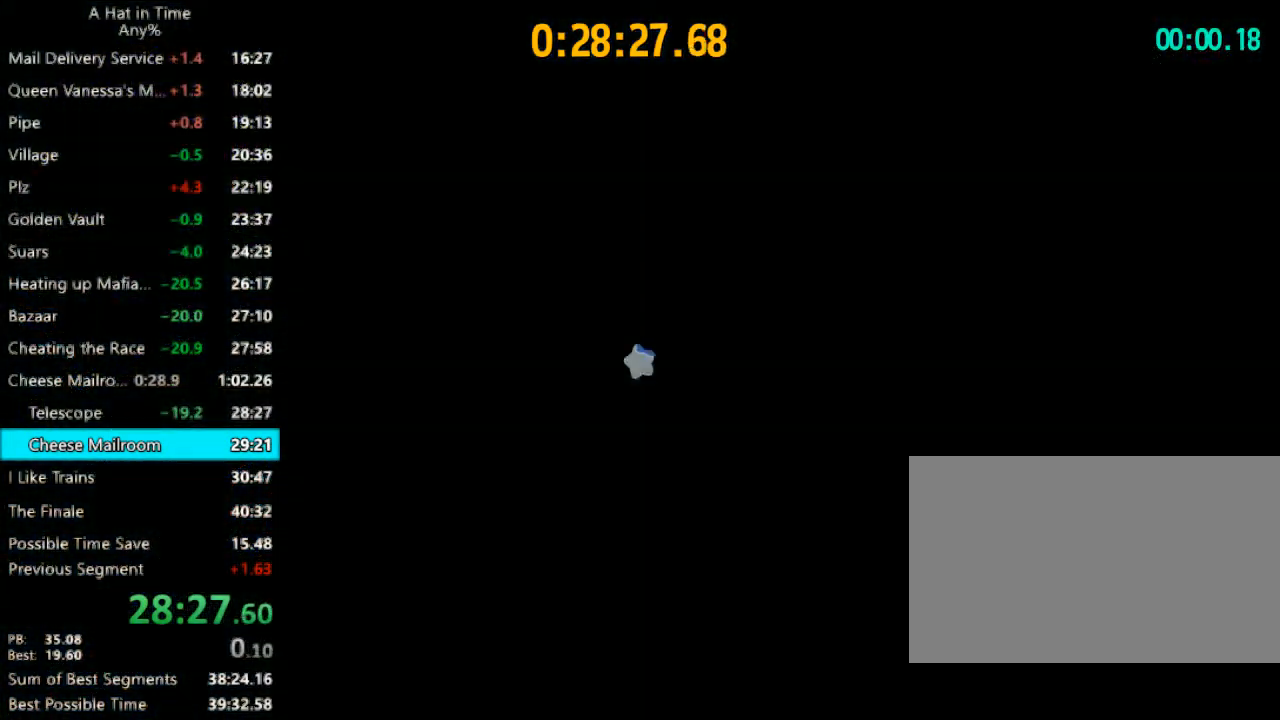
{"keys": ["space", "w"], "mouse": [], "mouse_move": "still", "events": [[267, "shift", "up"], [267, "space", "down"]]}
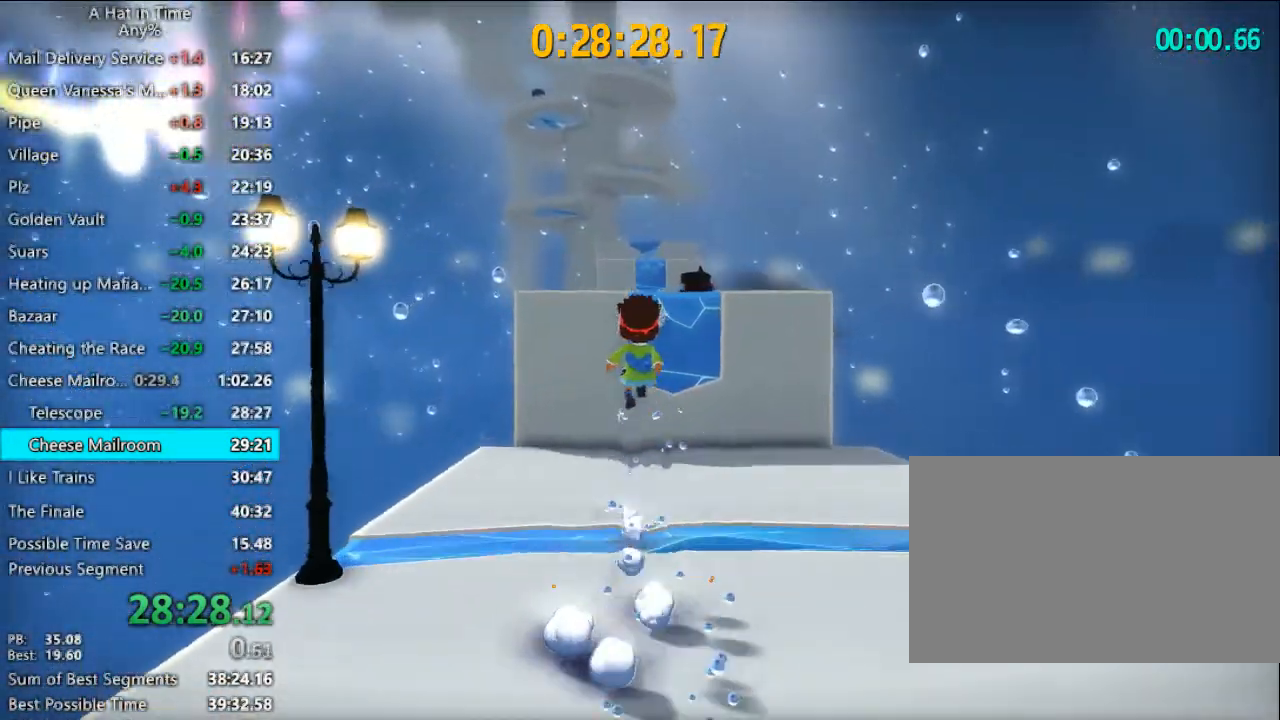
{"keys": ["w"], "mouse": [], "mouse_move": "still", "events": [[33, "space", "up"], [167, "space", "down"], [400, "space", "up"]]}
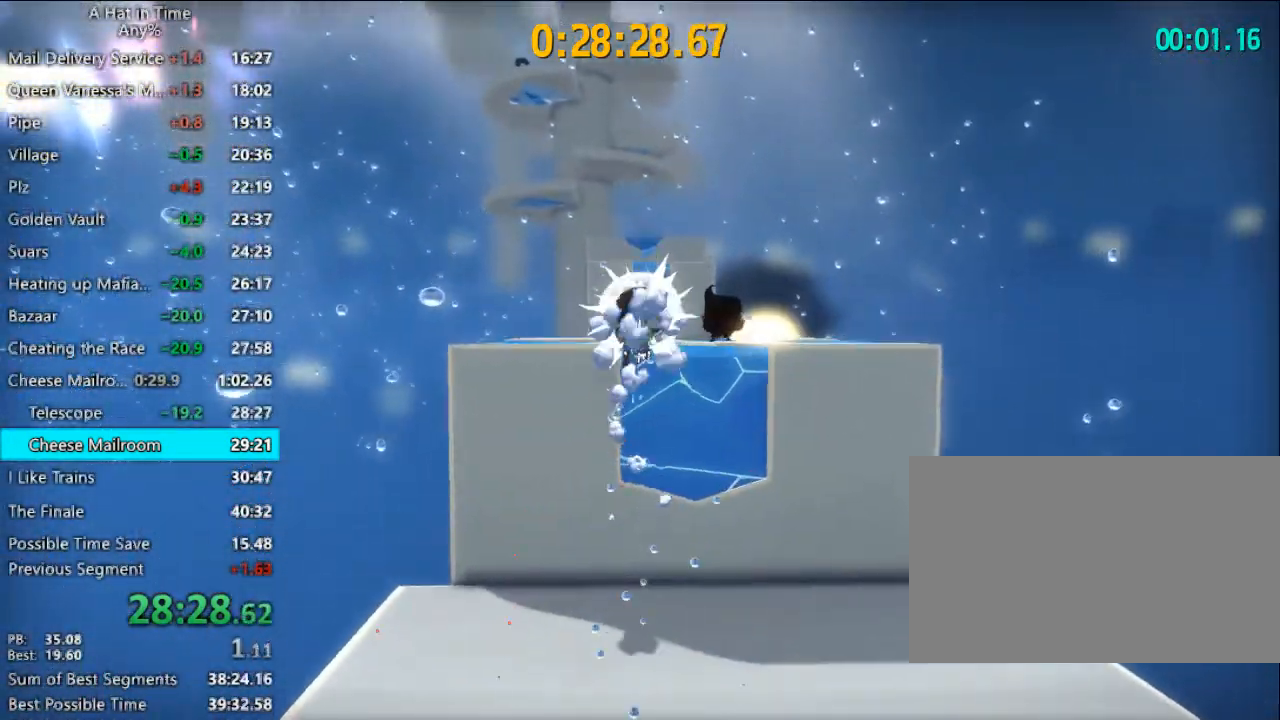
{"keys": ["d", "shift", "w"], "mouse": [], "mouse_move": "down-left", "events": [[433, "d", "down"], [433, "shift", "down"]]}
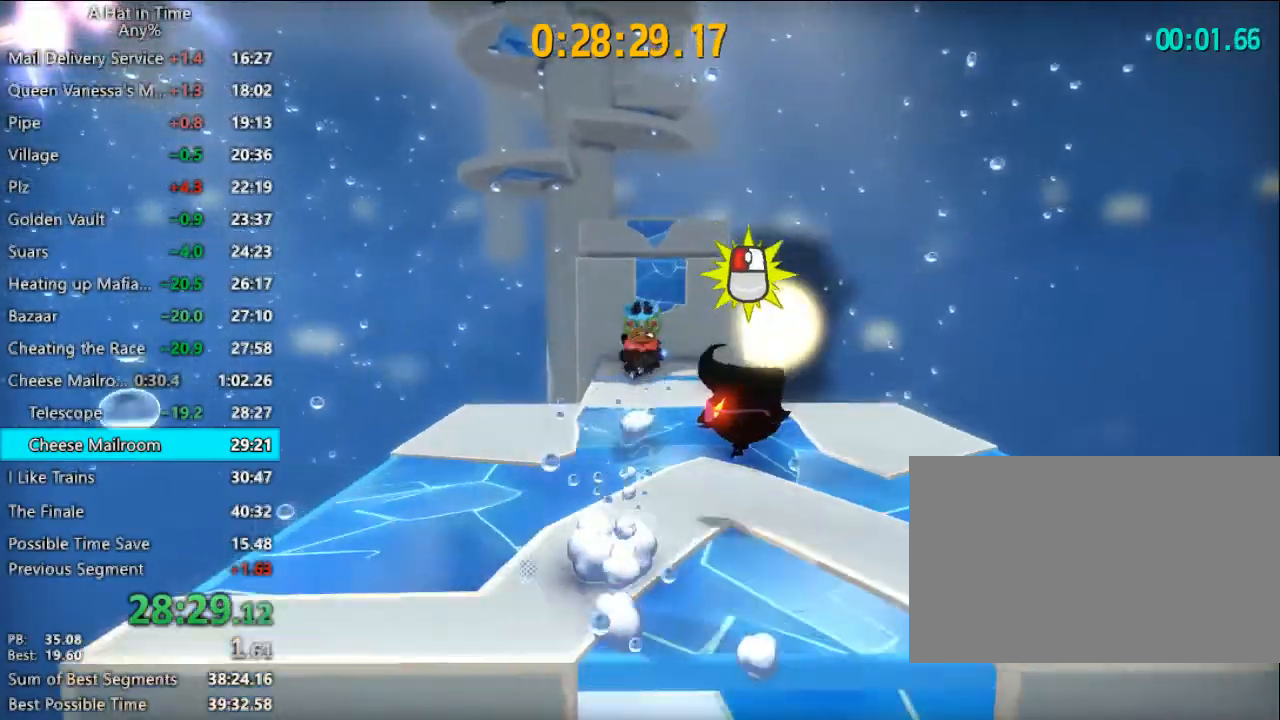
{"keys": ["shift", "space", "w"], "mouse": [], "mouse_move": "still", "events": [[267, "d", "up"], [400, "space", "down"]]}
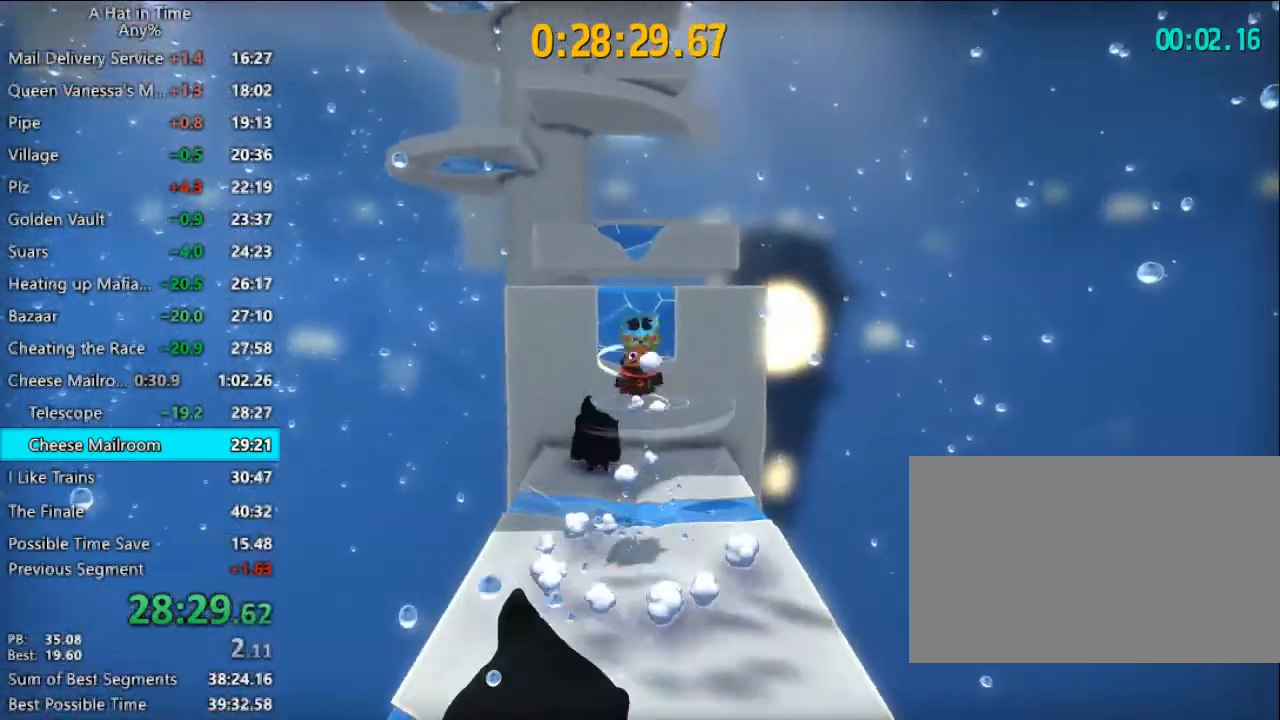
{"keys": ["shift", "space", "w"], "mouse": [], "mouse_move": "still", "events": [[133, "a", "down"], [133, "space", "up"], [267, "a", "up"], [467, "space", "down"]]}
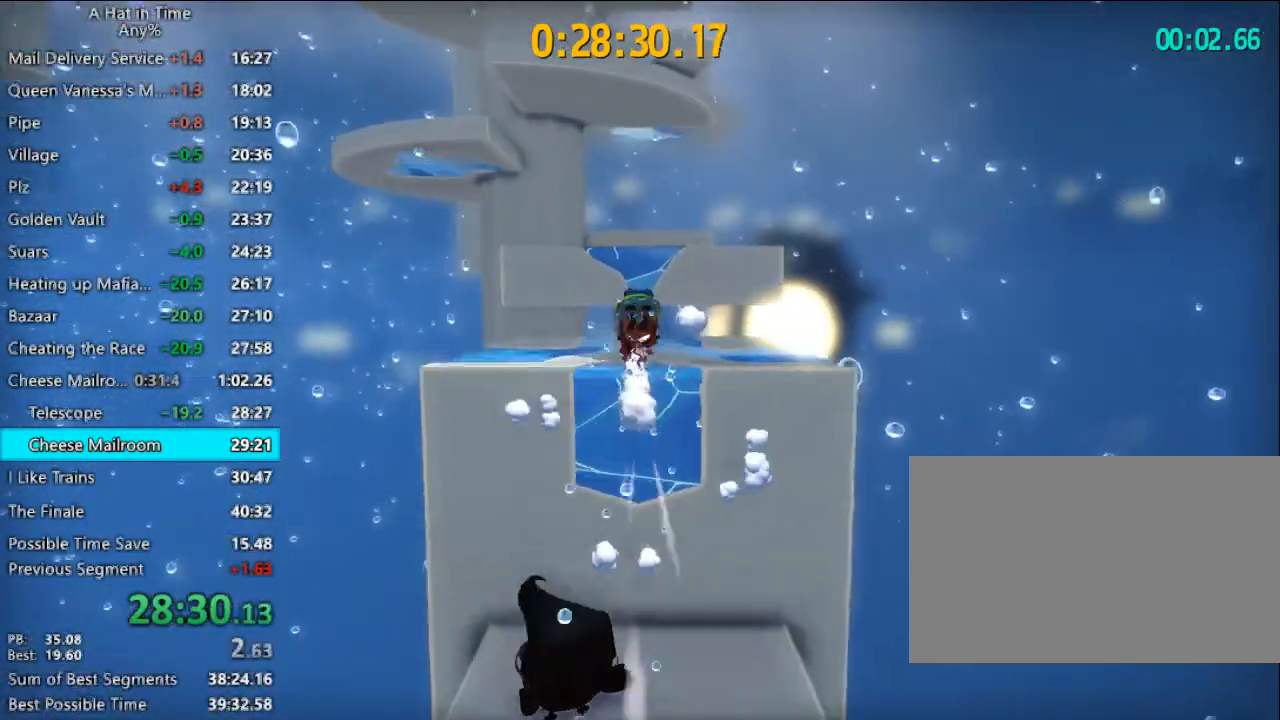
{"keys": [], "mouse": [], "mouse_move": "still", "events": [[33, "a", "down"], [100, "space", "up"], [133, "a", "up"], [233, "space", "down"], [367, "a", "down"], [433, "space", "up"], [467, "a", "up"], [467, "w", "up"], [500, "shift", "up"]]}
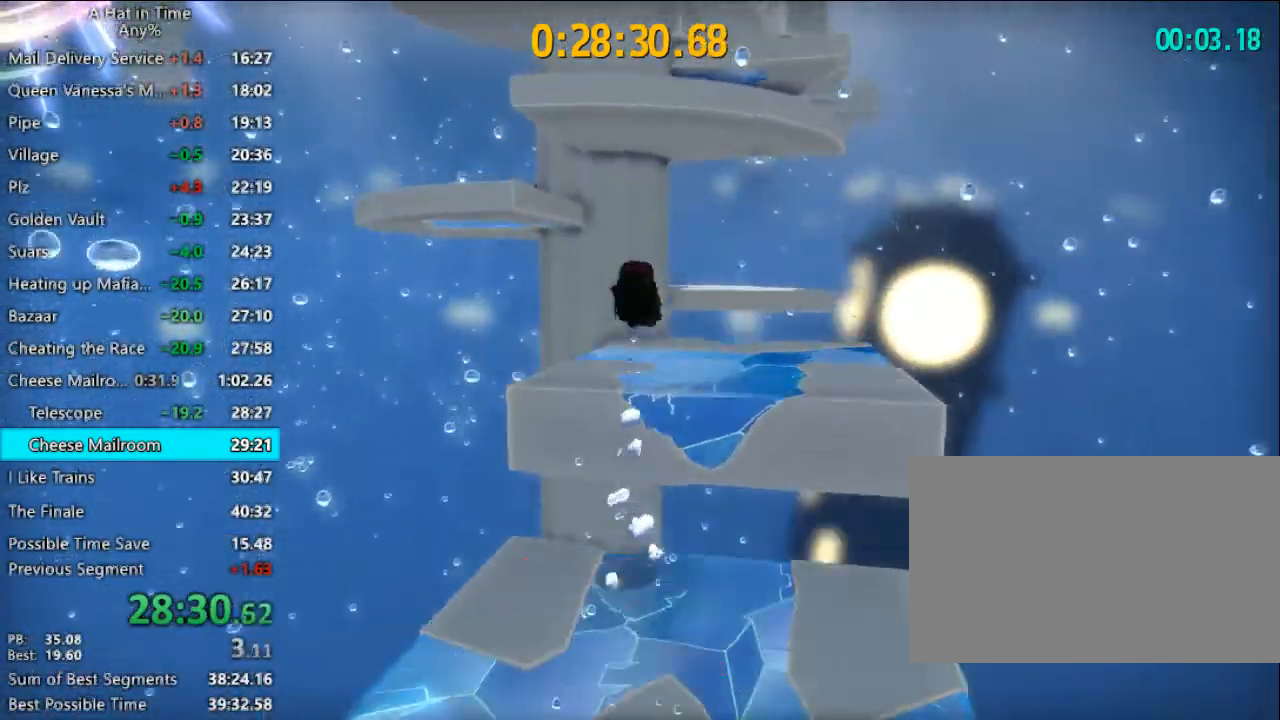
{"keys": ["a", "s"], "mouse": [], "mouse_move": "still", "events": [[167, "s", "down"], [200, "a", "down"]]}
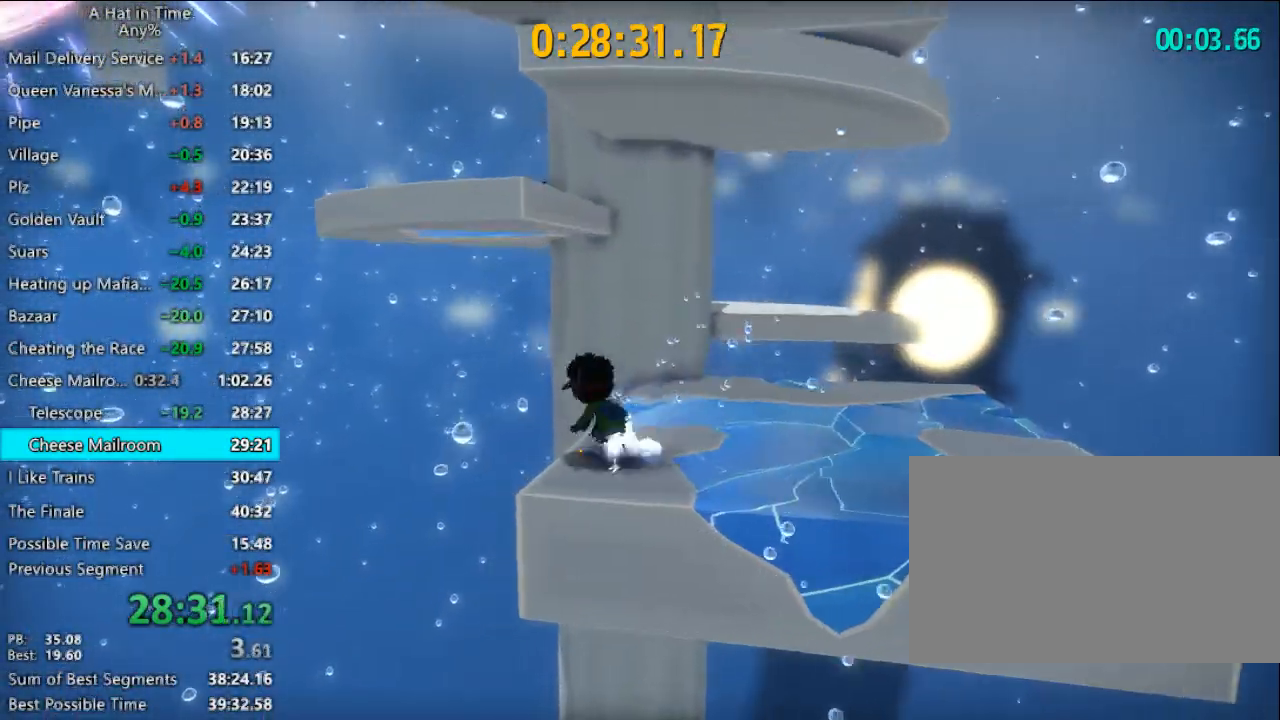
{"keys": ["space", "w"], "mouse": [], "mouse_move": "still", "events": [[33, "space", "down"], [233, "s", "up"], [267, "a", "up"], [267, "space", "up"], [367, "w", "down"], [400, "space", "down"]]}
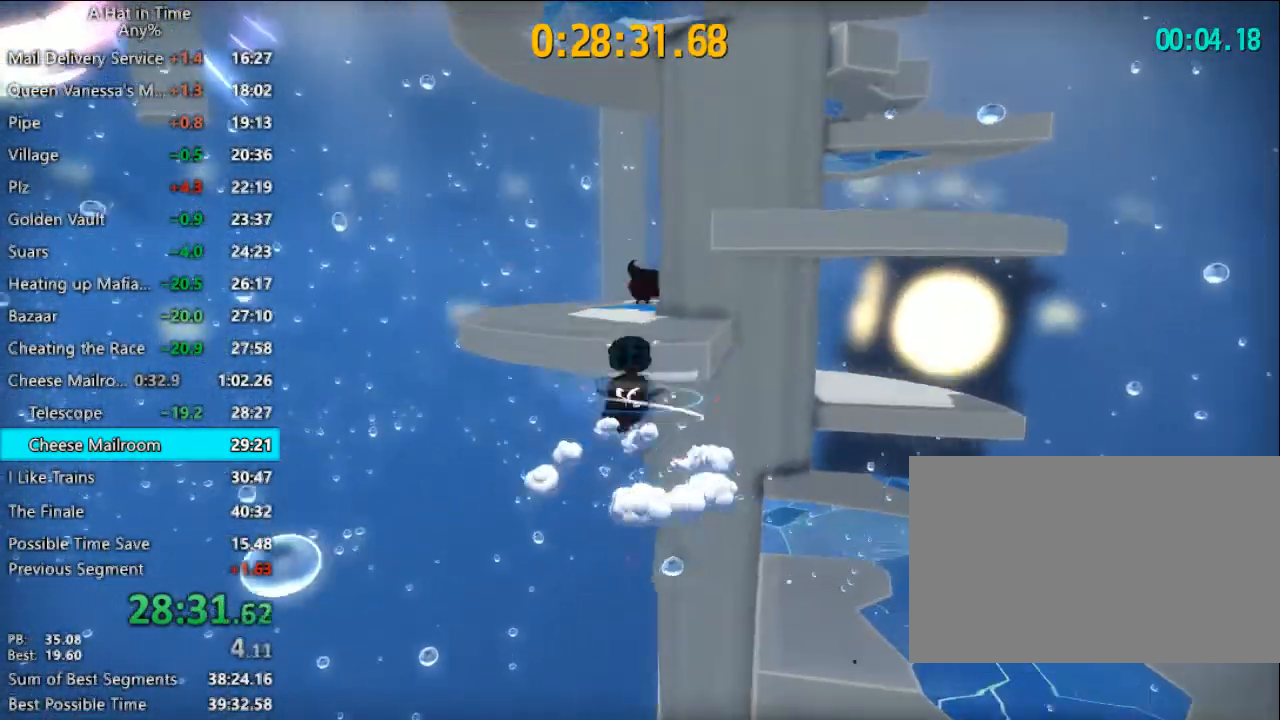
{"keys": ["d"], "mouse": [], "mouse_move": "still", "events": [[133, "space", "up"], [333, "w", "up"], [433, "d", "down"], [433, "space", "down"], [500, "space", "up"]]}
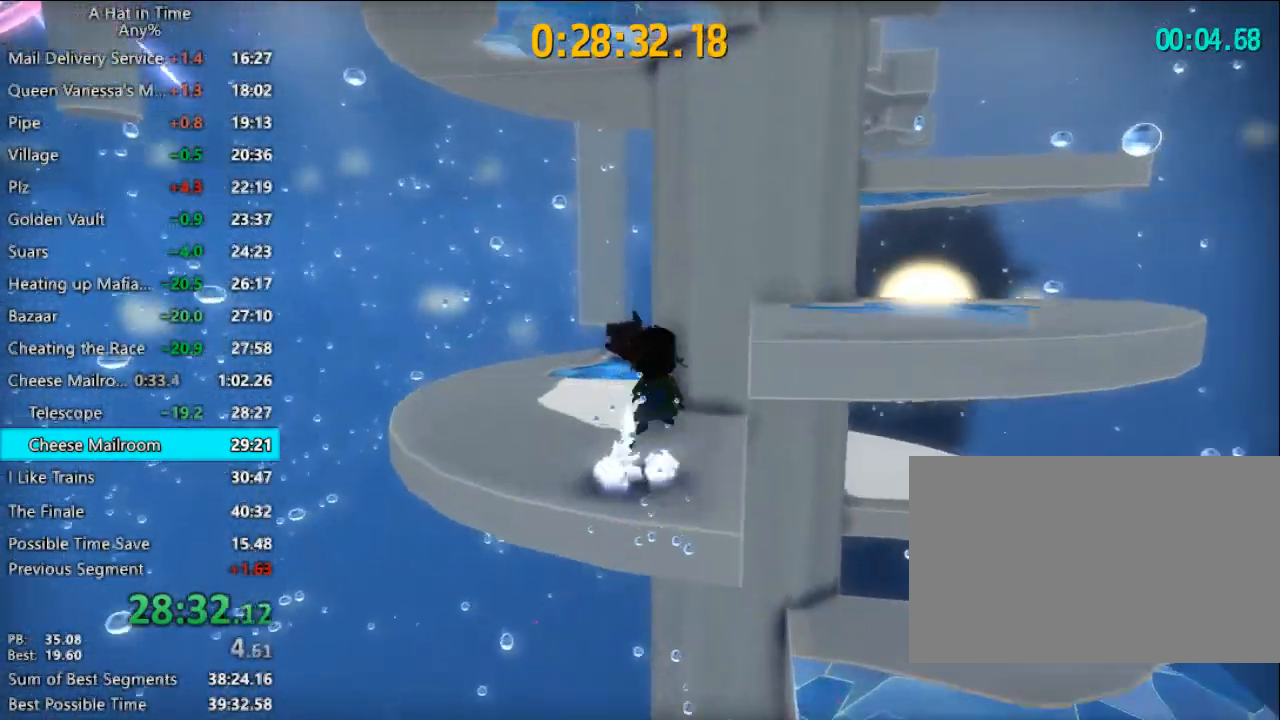
{"keys": ["d"], "mouse": [], "mouse_move": "still", "events": [[100, "space", "down"], [233, "space", "up"]]}
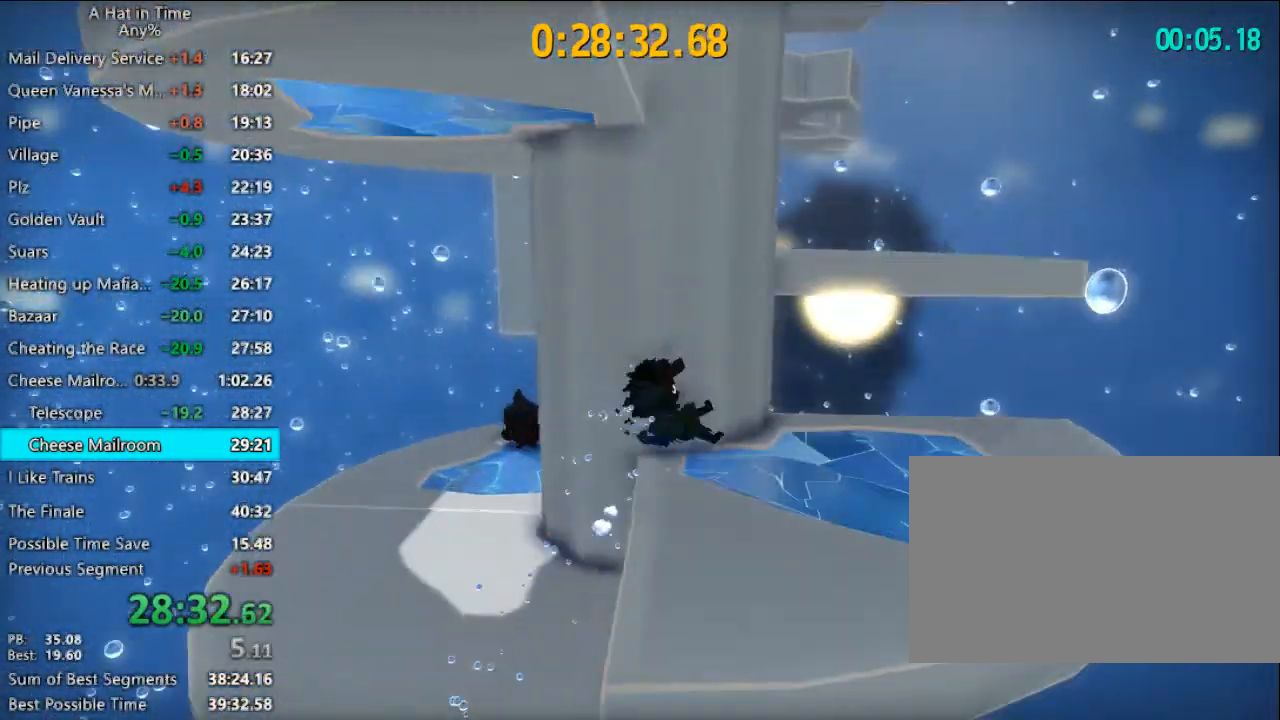
{"keys": ["space", "w"], "mouse": [], "mouse_move": "left", "events": [[167, "space", "down"], [300, "space", "up"], [300, "w", "down"], [367, "d", "up"], [400, "space", "down"]]}
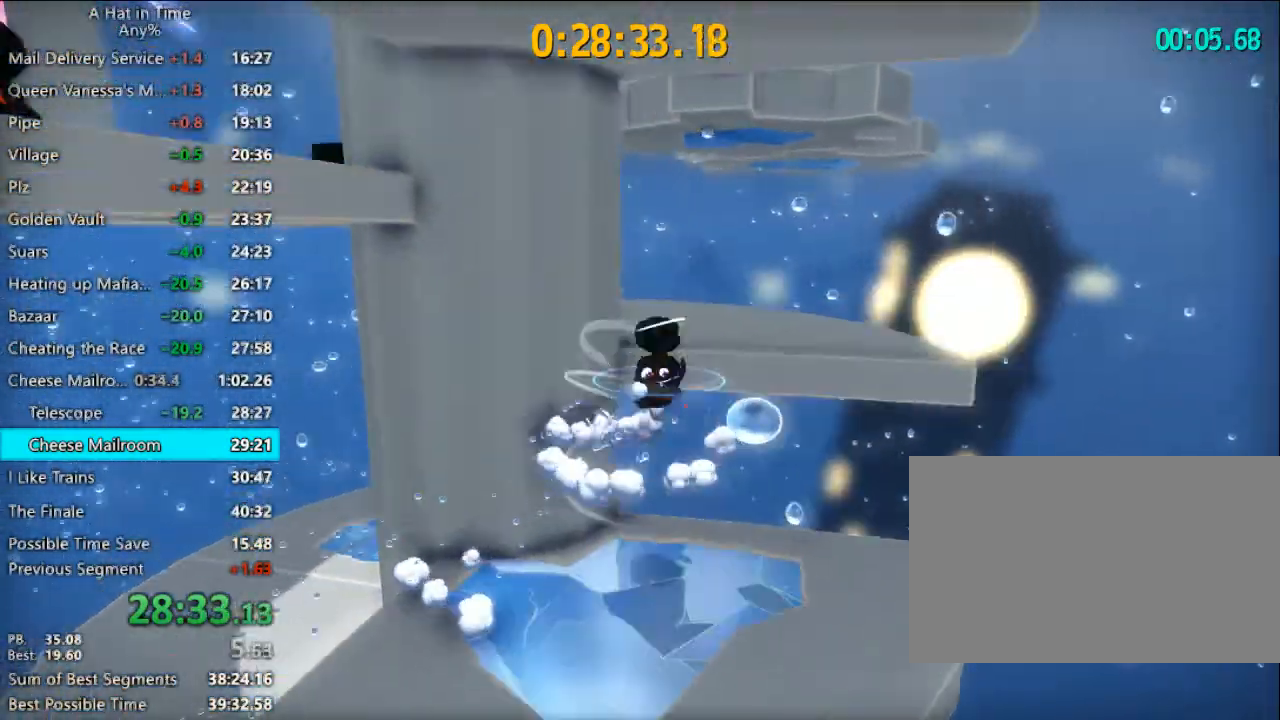
{"keys": ["space", "w"], "mouse": [], "mouse_move": "left", "events": [[33, "d", "down"], [33, "space", "up"], [233, "d", "up"], [233, "w", "up"], [433, "w", "down"], [500, "space", "down"]]}
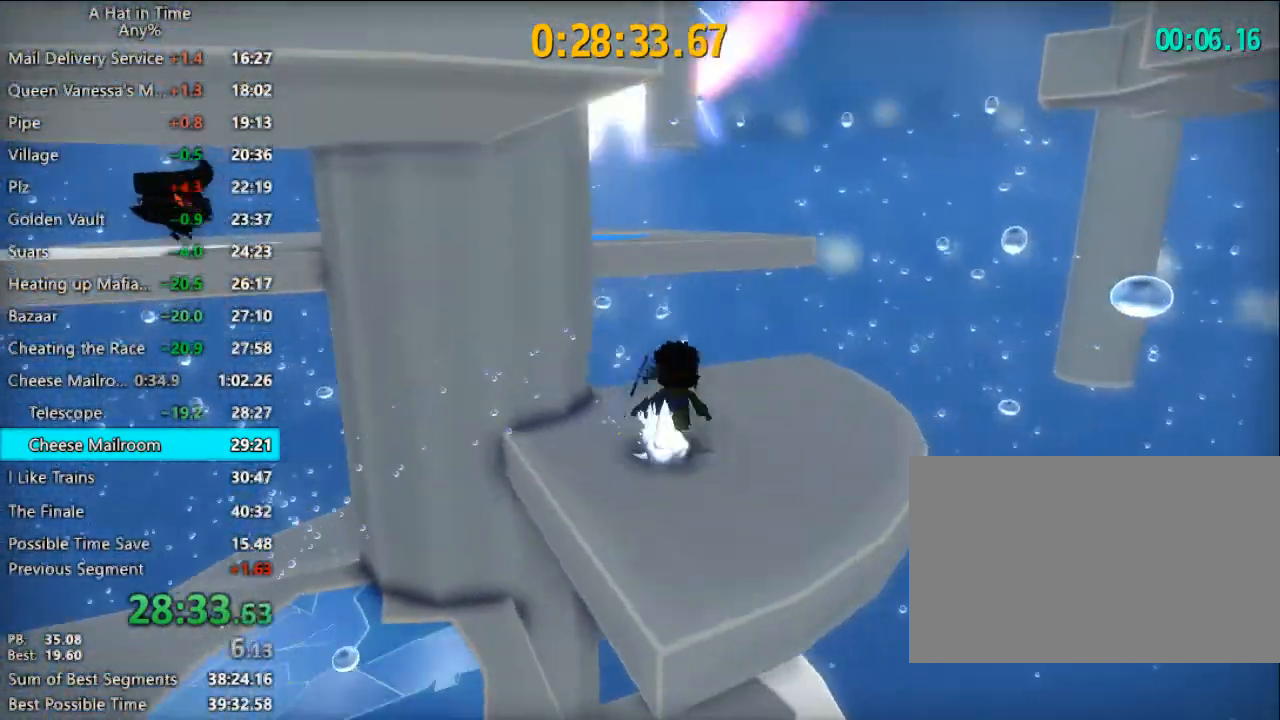
{"keys": ["a", "shift", "w"], "mouse": [], "mouse_move": "still", "events": [[100, "space", "up"], [233, "space", "down"], [333, "shift", "down"], [333, "space", "up"], [500, "a", "down"]]}
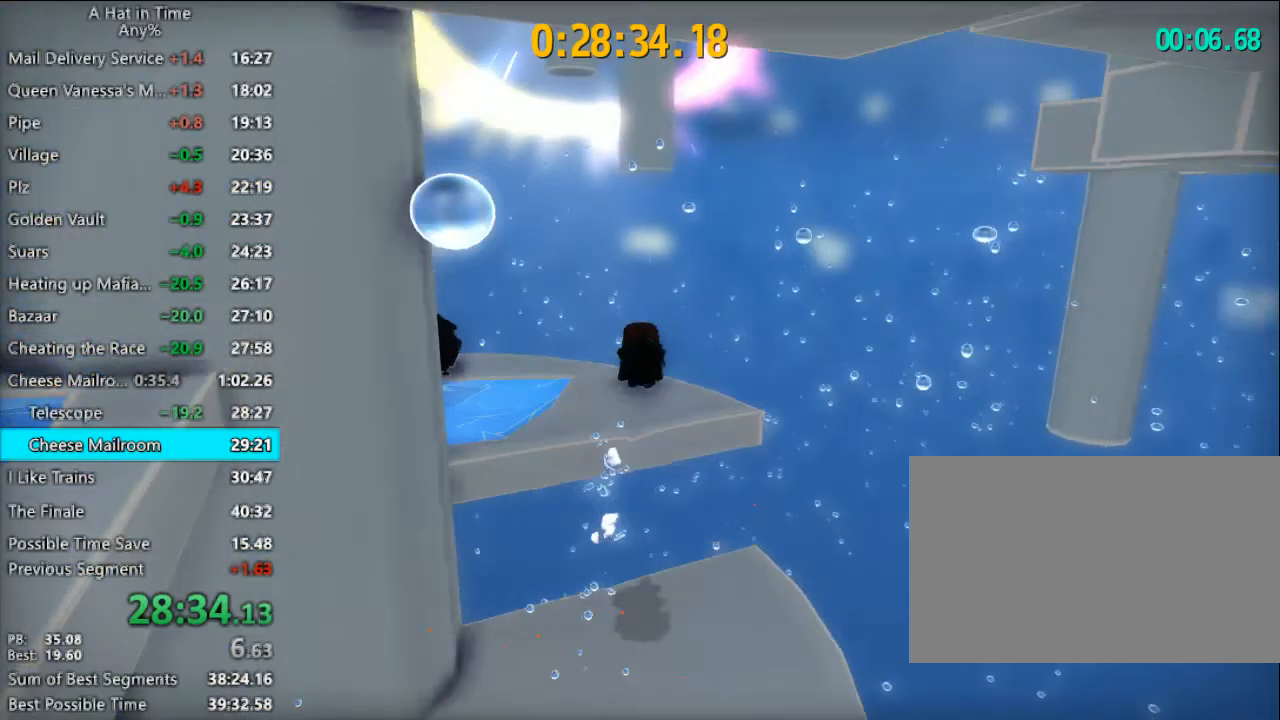
{"keys": ["space", "w"], "mouse": [], "mouse_move": "right", "events": [[133, "a", "up"], [467, "shift", "up"], [467, "space", "down"]]}
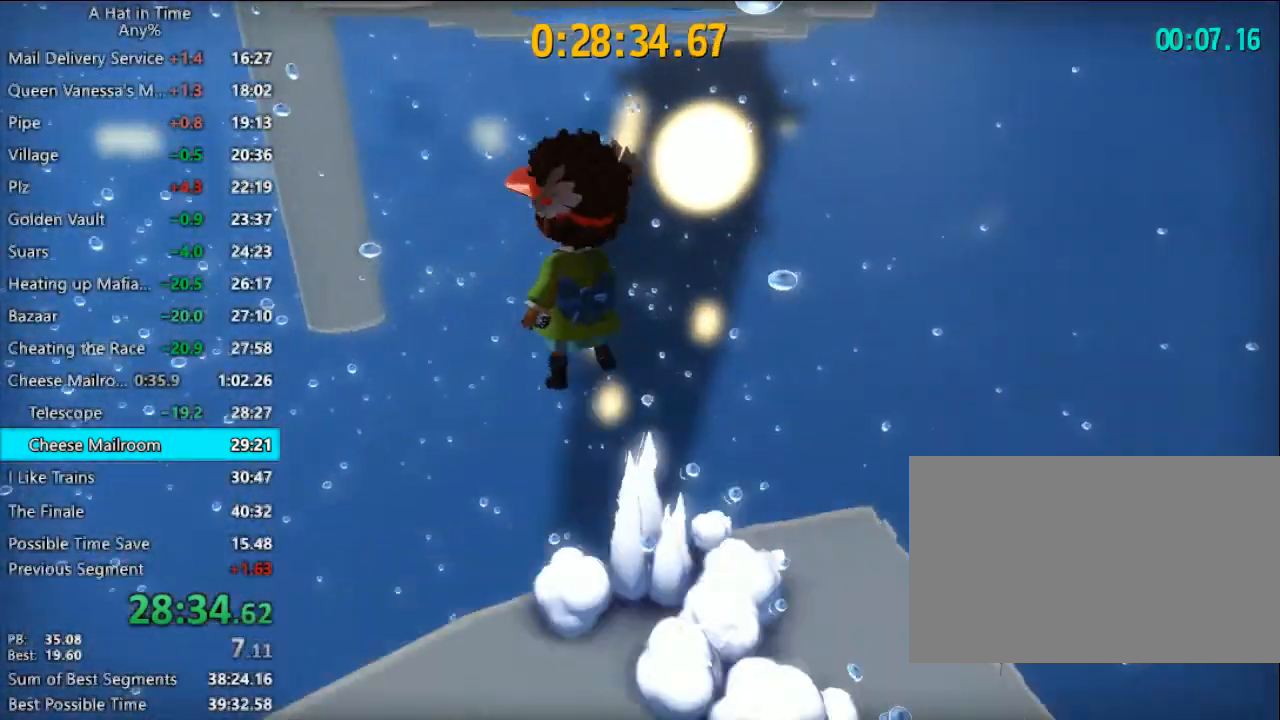
{"keys": ["space", "w"], "mouse": [], "mouse_move": "still", "events": [[233, "space", "up"], [433, "space", "down"]]}
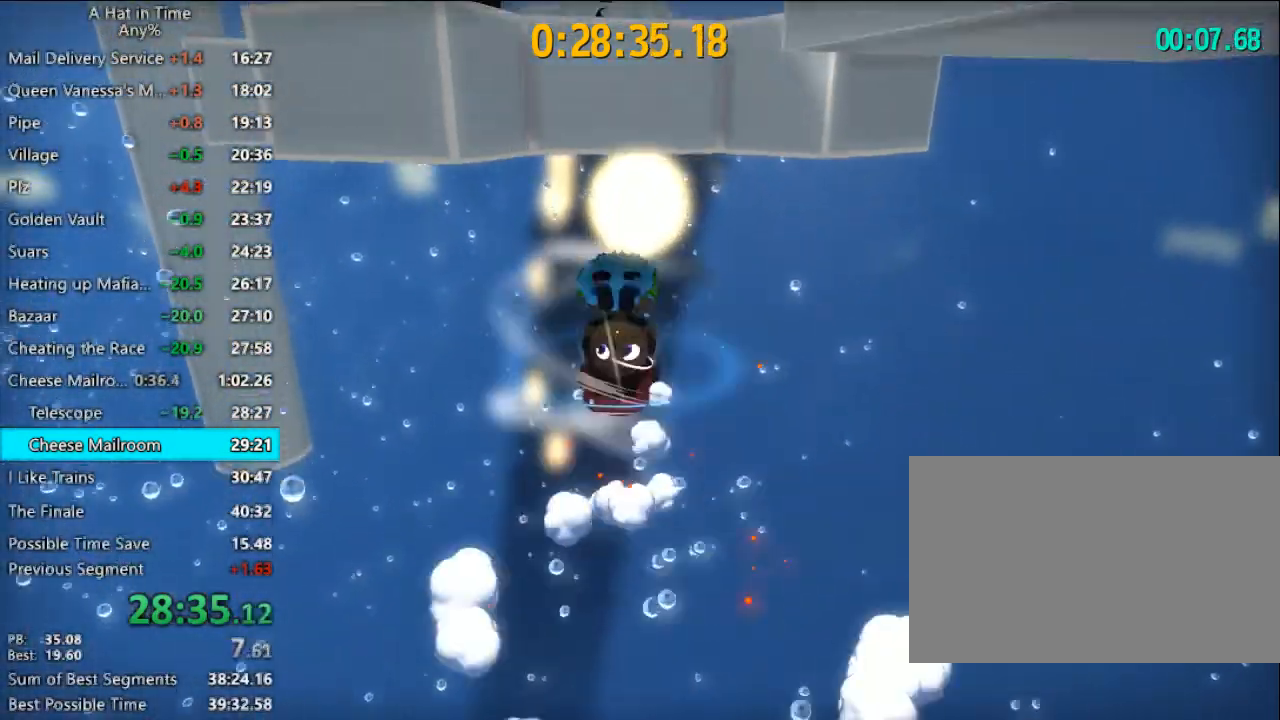
{"keys": ["space", "w"], "mouse": [], "mouse_move": "still", "events": [[200, "d", "down"], [200, "space", "up"], [333, "d", "up"], [500, "space", "down"]]}
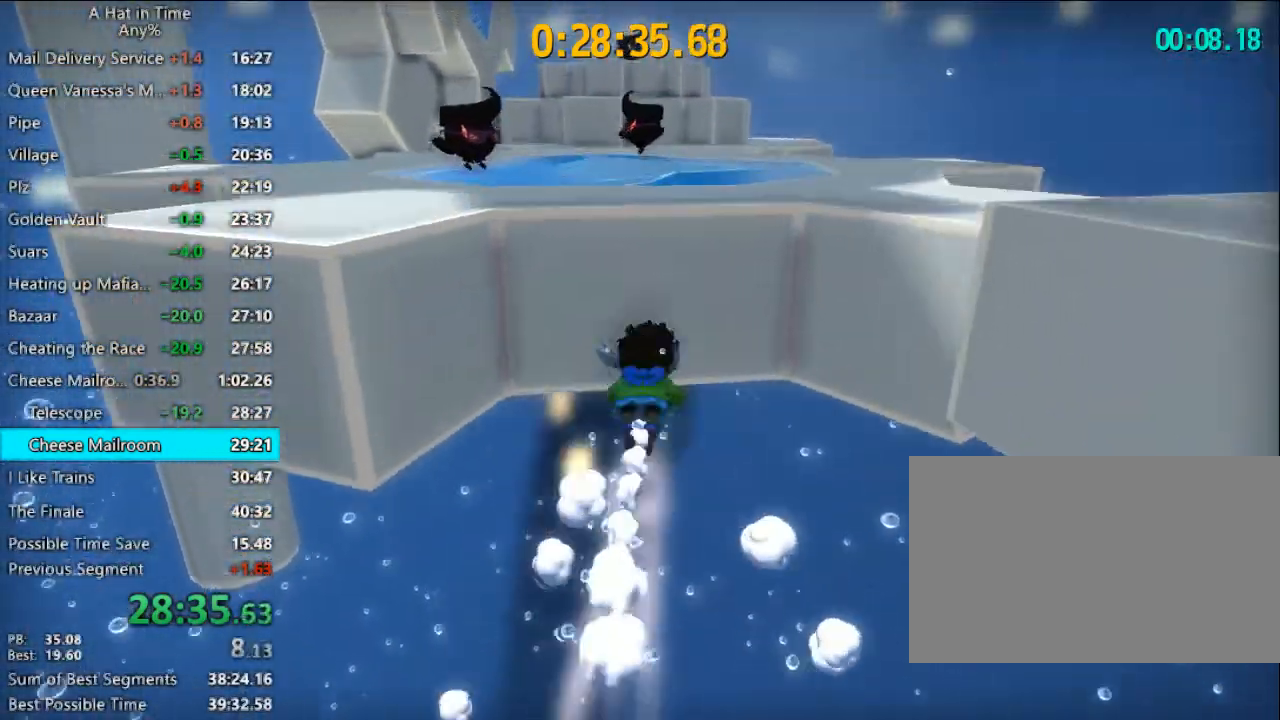
{"keys": ["shift", "w"], "mouse": [], "mouse_move": "still", "events": [[167, "shift", "down"], [233, "d", "down"], [300, "space", "up"], [467, "d", "up"]]}
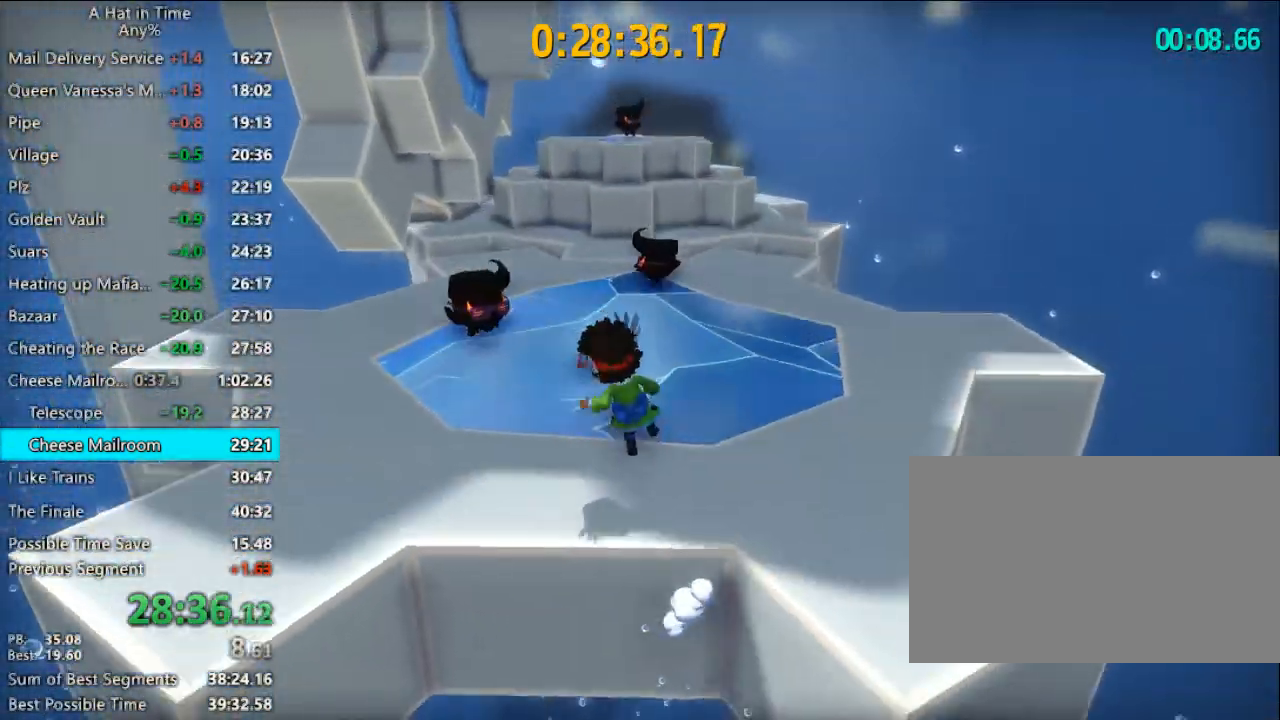
{"keys": ["shift", "space", "w"], "mouse": [], "mouse_move": "left", "events": [[333, "space", "down"]]}
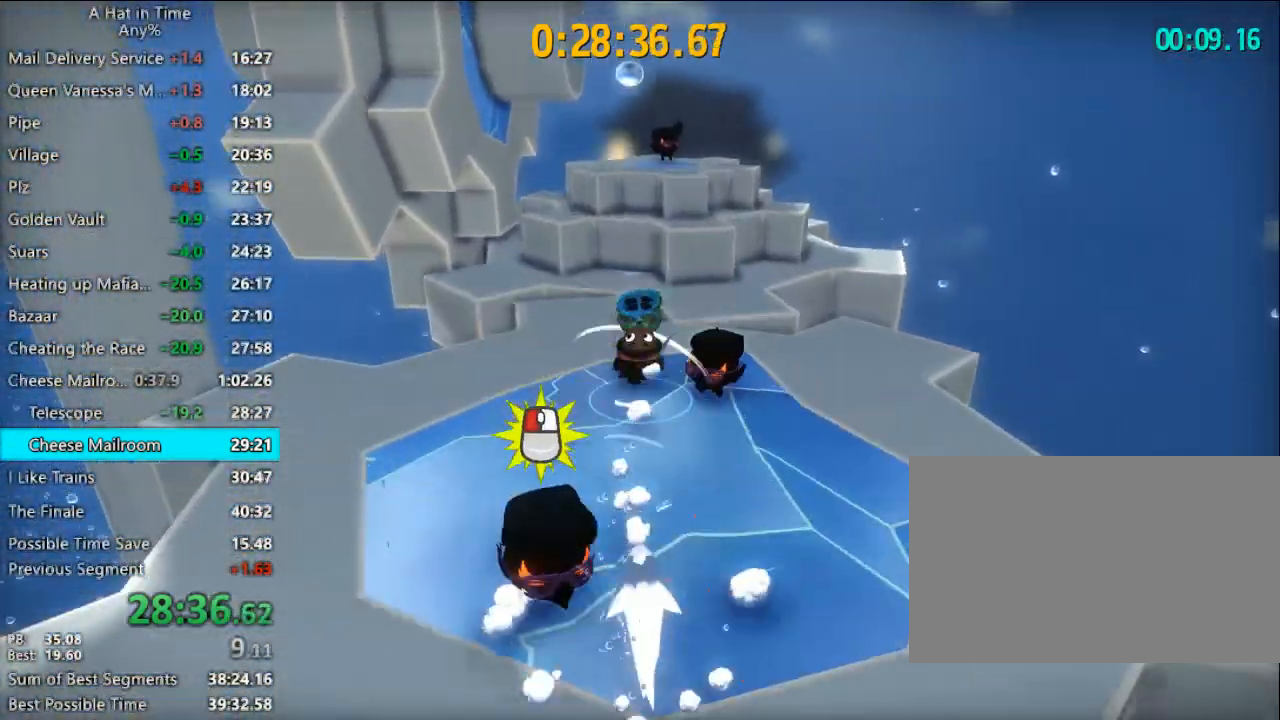
{"keys": ["shift", "w"], "mouse": [], "mouse_move": "still", "events": [[100, "space", "up"], [333, "d", "down"], [500, "d", "up"]]}
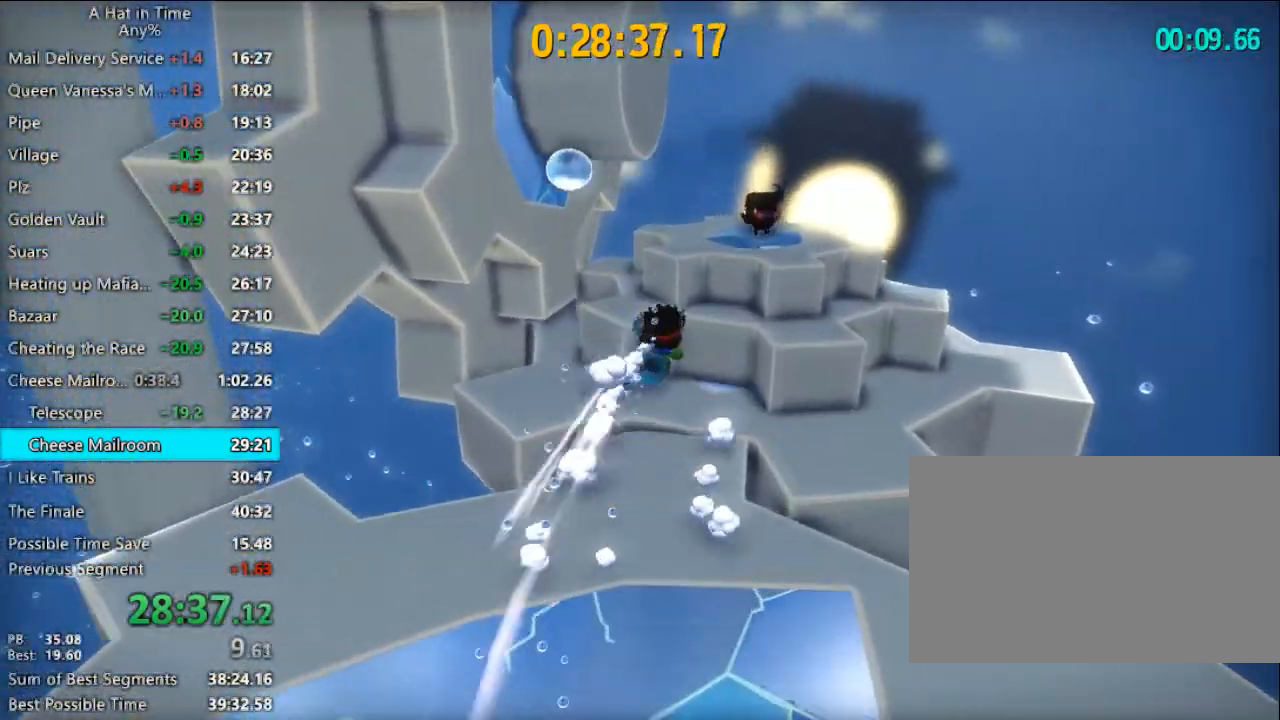
{"keys": ["d", "shift", "space", "w"], "mouse": [], "mouse_move": "left", "events": [[167, "a", "down"], [300, "space", "down"], [500, "a", "up"], [500, "d", "down"]]}
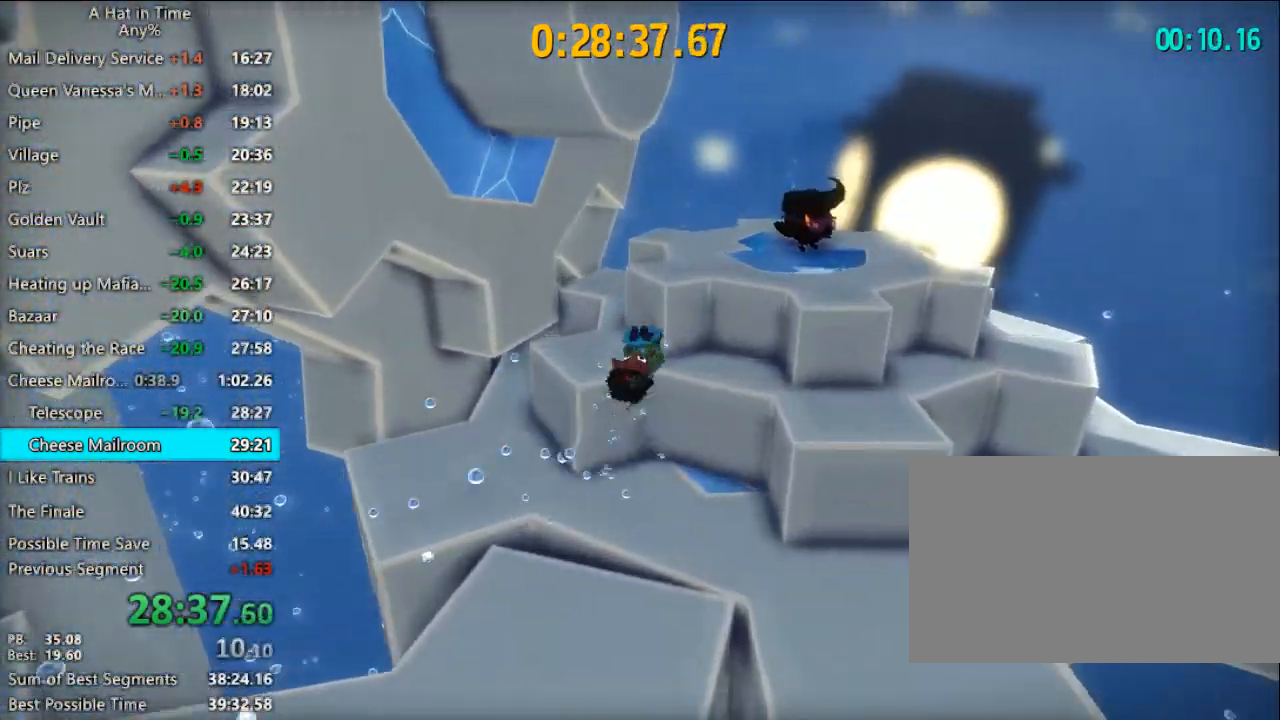
{"keys": [], "mouse": [], "mouse_move": "still", "events": [[33, "shift", "up"], [333, "space", "up"], [467, "d", "up"], [467, "w", "up"]]}